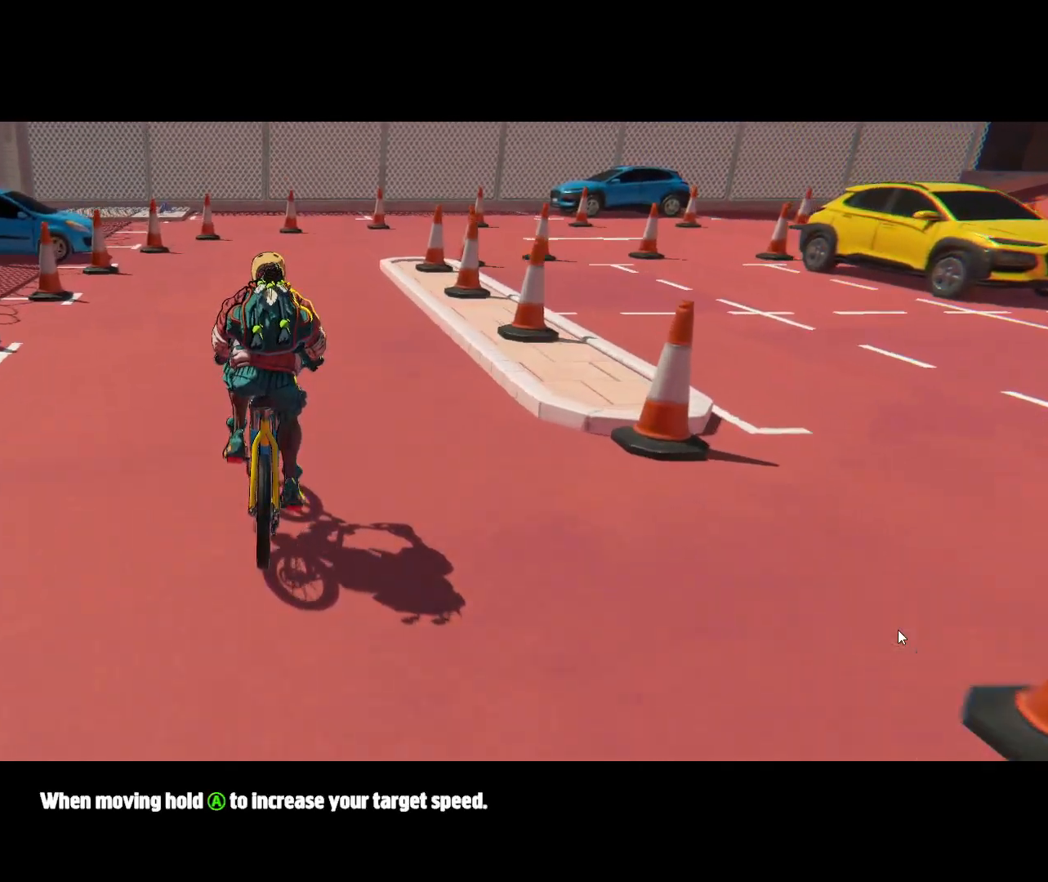
Gameplay with a controller (Xbox layout); each line is a JSON object with the inputs held at the frame after it. "events" lists button and stick changes between this image and that frame as [ms after this image, input, new state], when the widget could be followed in between. Not read: L2 L3 R2 R3 right_stick.
{"buttons": [], "left_stick": "up", "events": []}
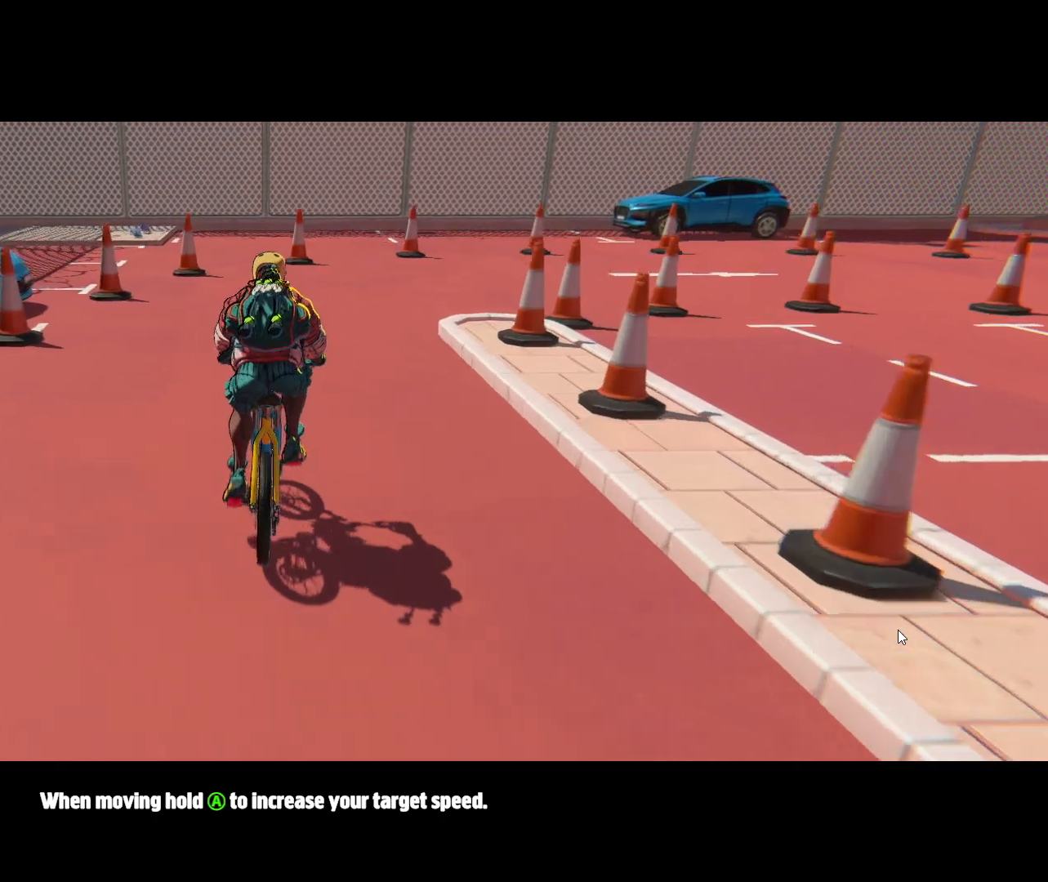
{"buttons": [], "left_stick": "right", "events": [[83, "left_stick", "up-right"], [333, "left_stick", "right"]]}
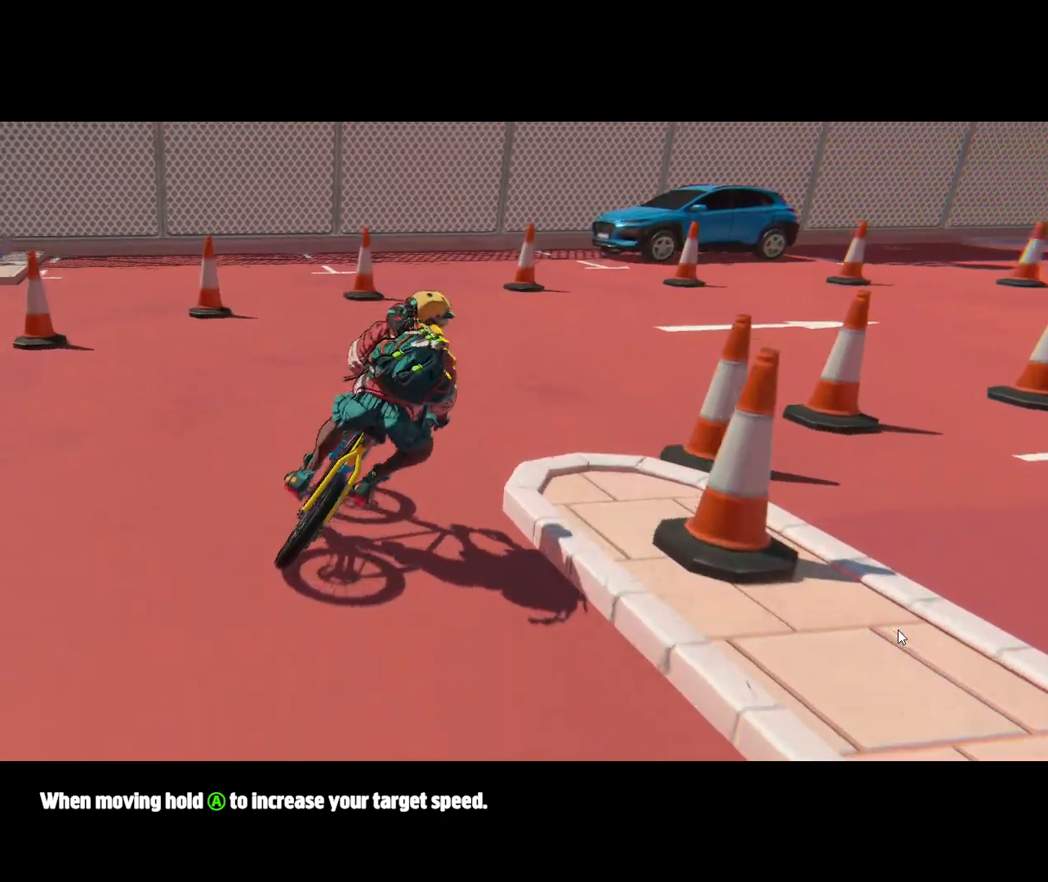
{"buttons": [], "left_stick": "right", "events": []}
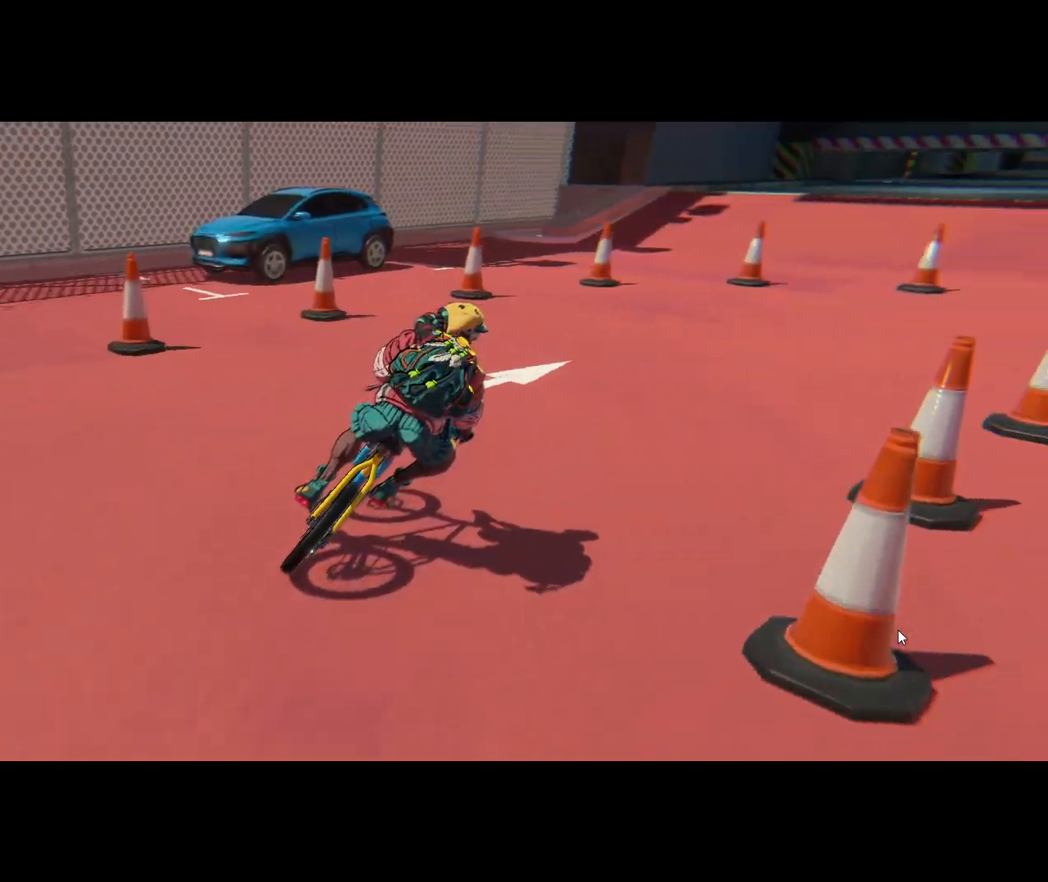
{"buttons": [], "left_stick": "right", "events": [[67, "left_stick", "up-right"], [300, "left_stick", "right"]]}
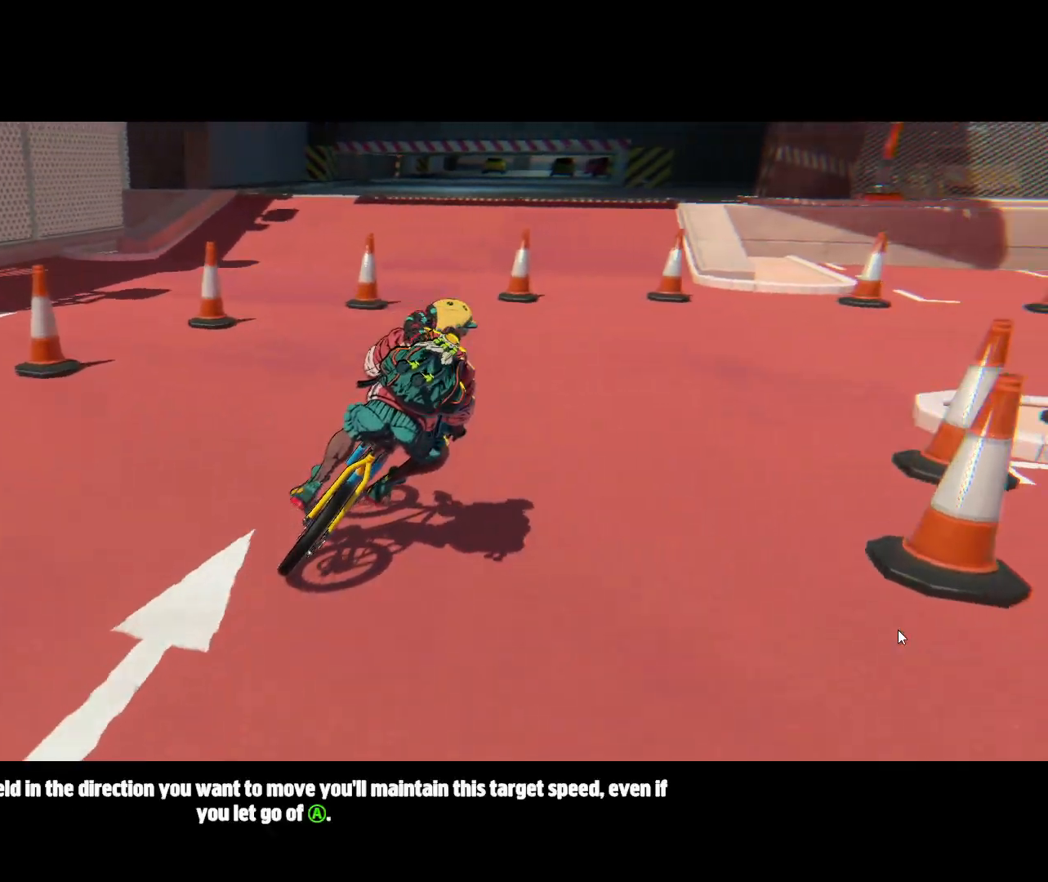
{"buttons": [], "left_stick": "right", "events": []}
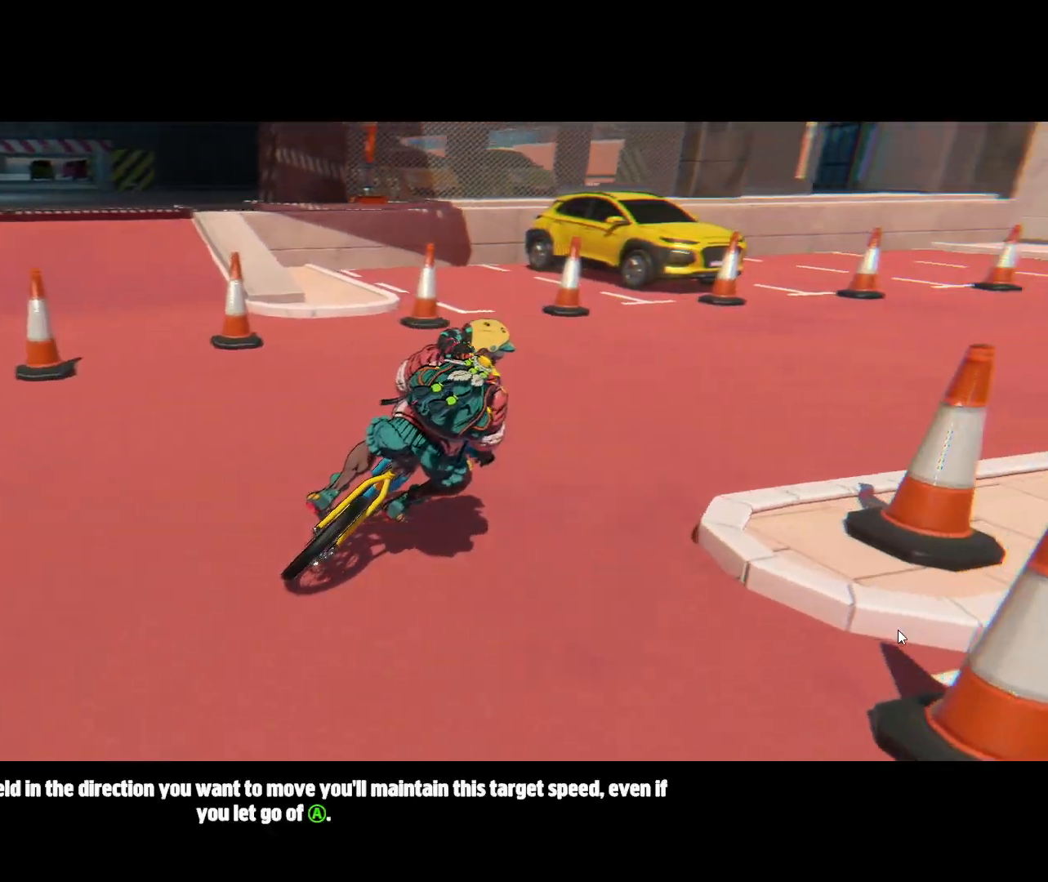
{"buttons": [], "left_stick": "up-right", "events": [[350, "left_stick", "up-right"]]}
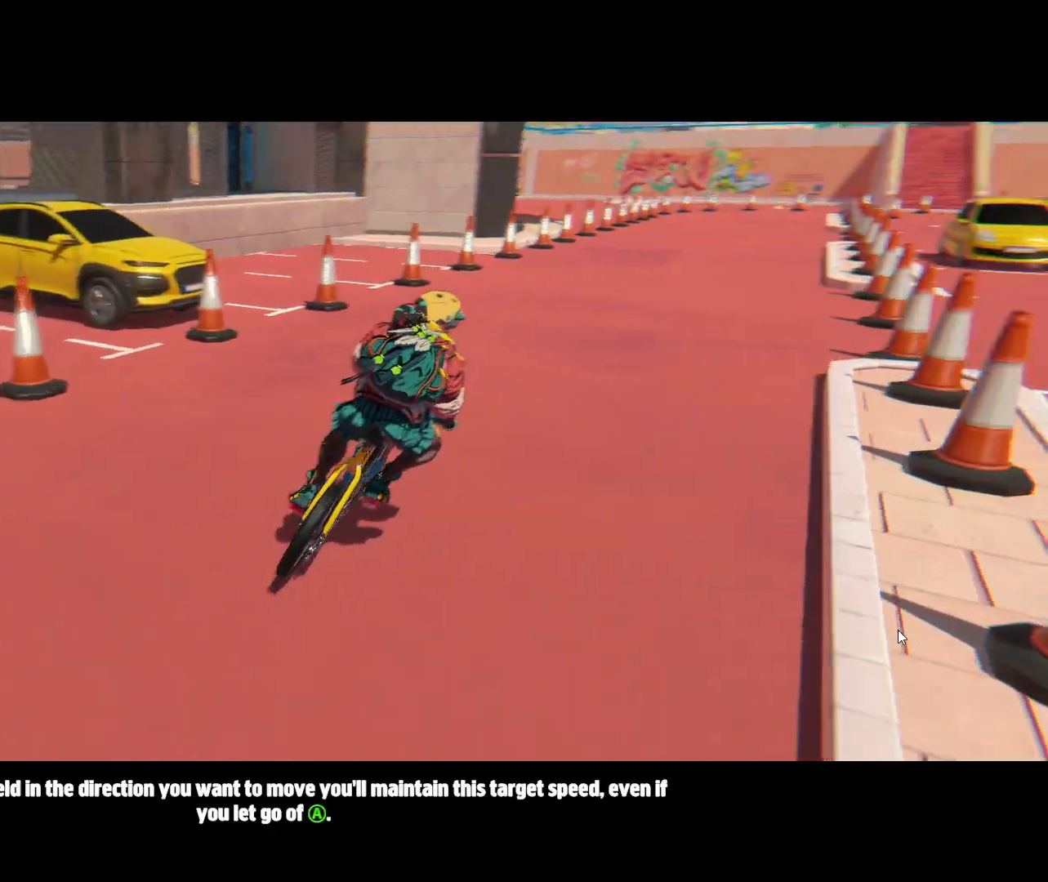
{"buttons": [], "left_stick": "up", "events": [[100, "left_stick", "up"]]}
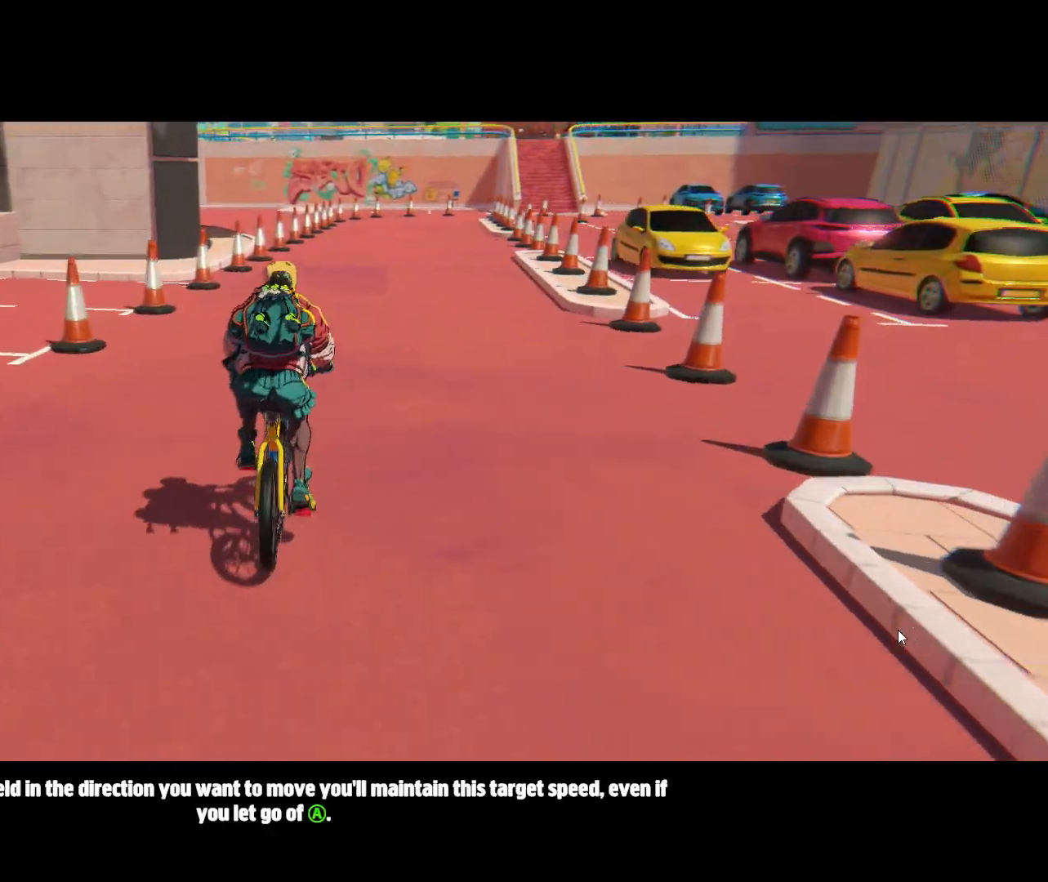
{"buttons": [], "left_stick": "up", "events": []}
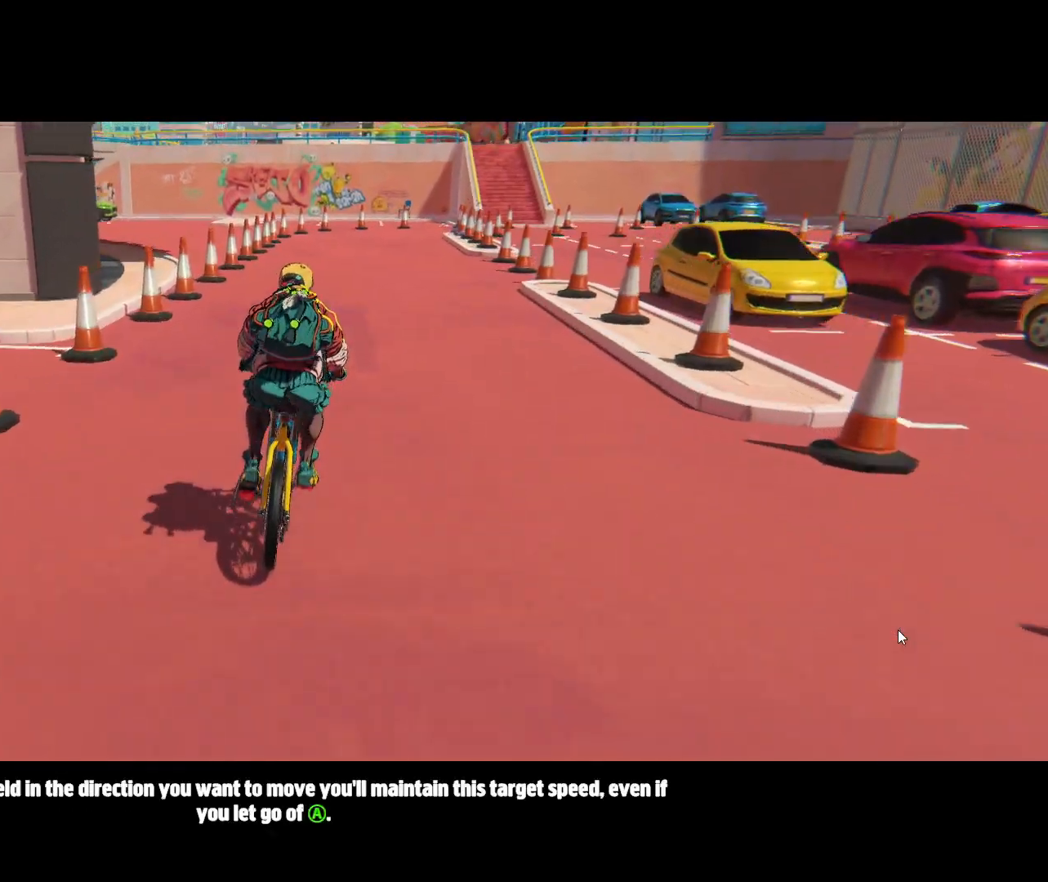
{"buttons": [], "left_stick": "up", "events": []}
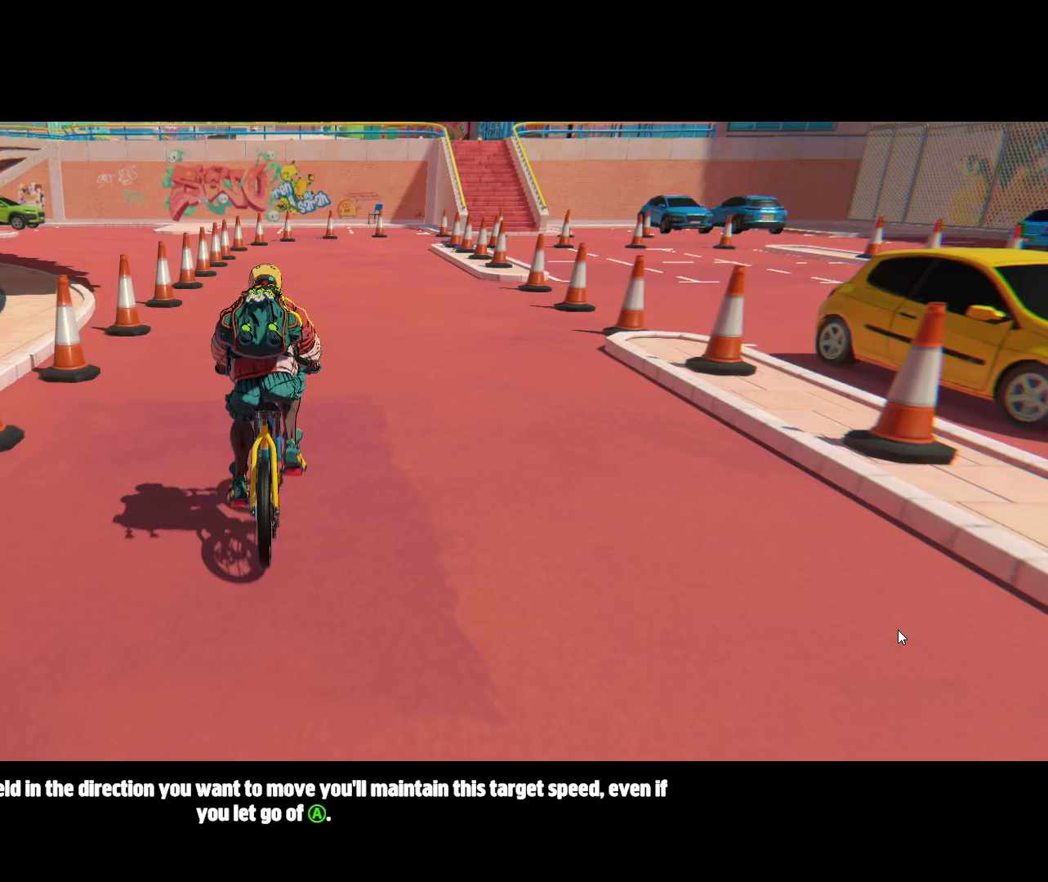
{"buttons": [], "left_stick": "up", "events": []}
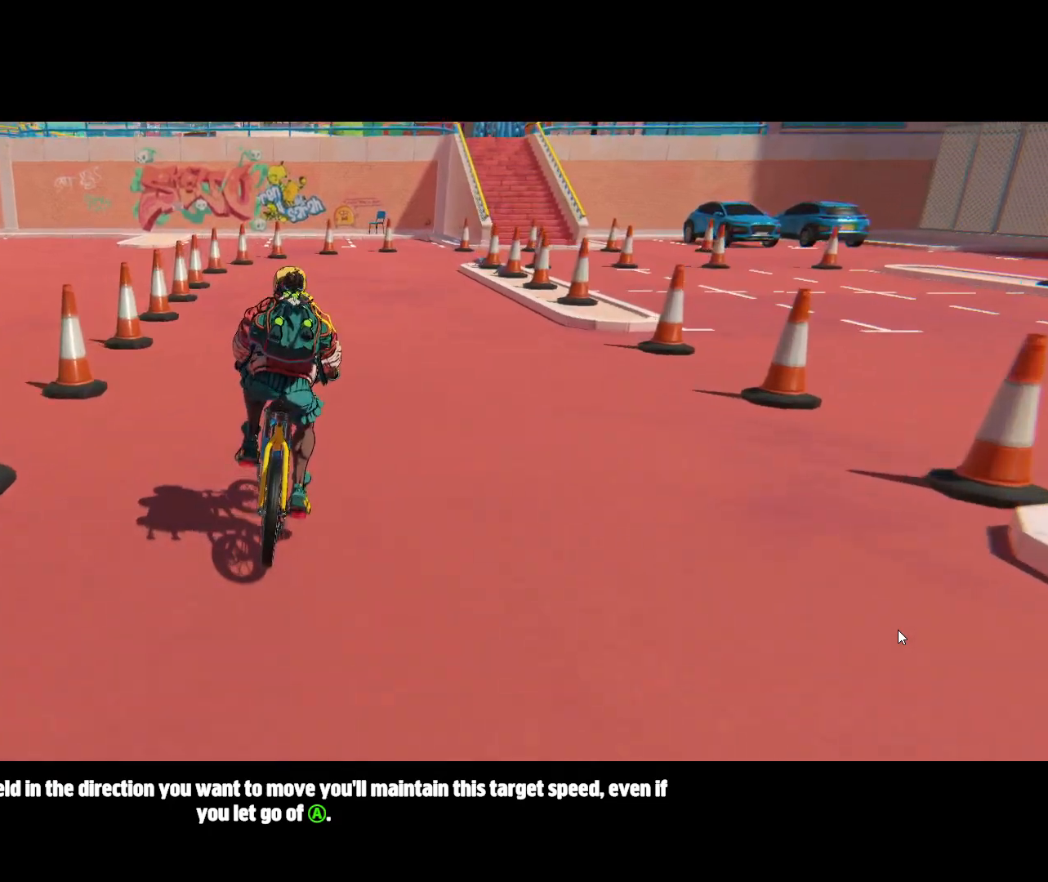
{"buttons": [], "left_stick": "up", "events": []}
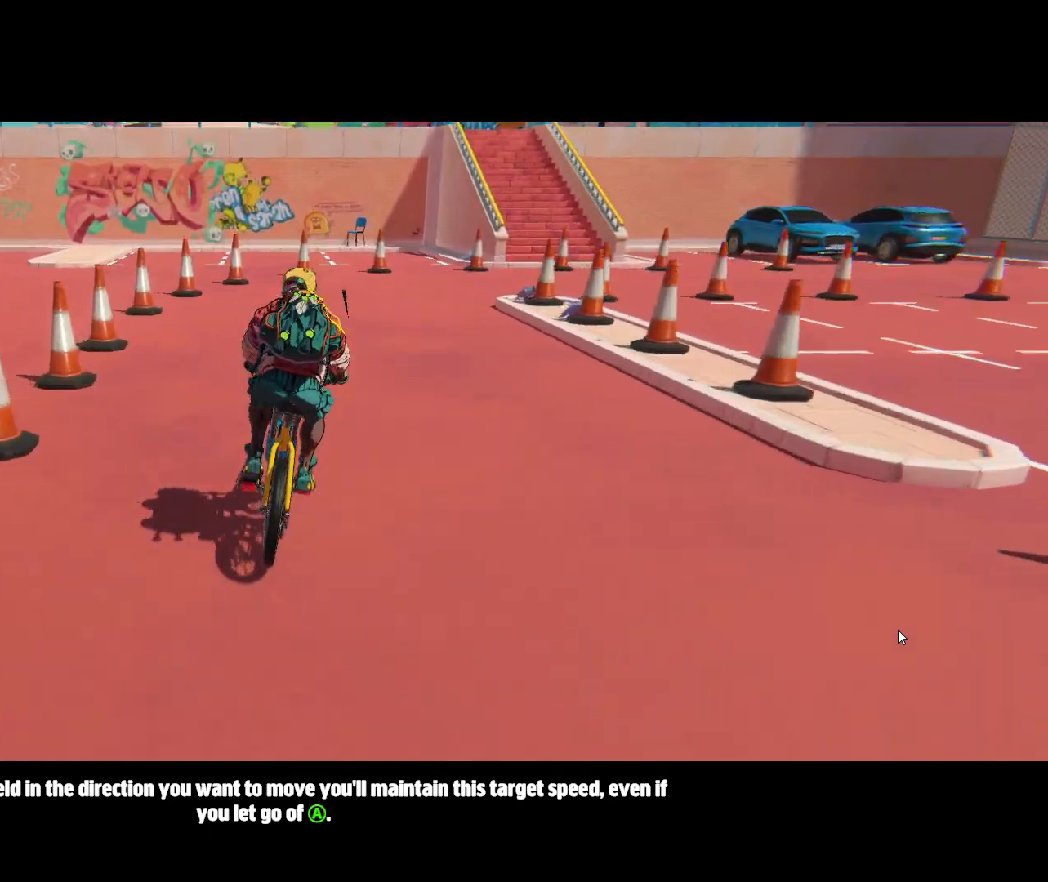
{"buttons": [], "left_stick": "up-right", "events": [[317, "left_stick", "up-right"]]}
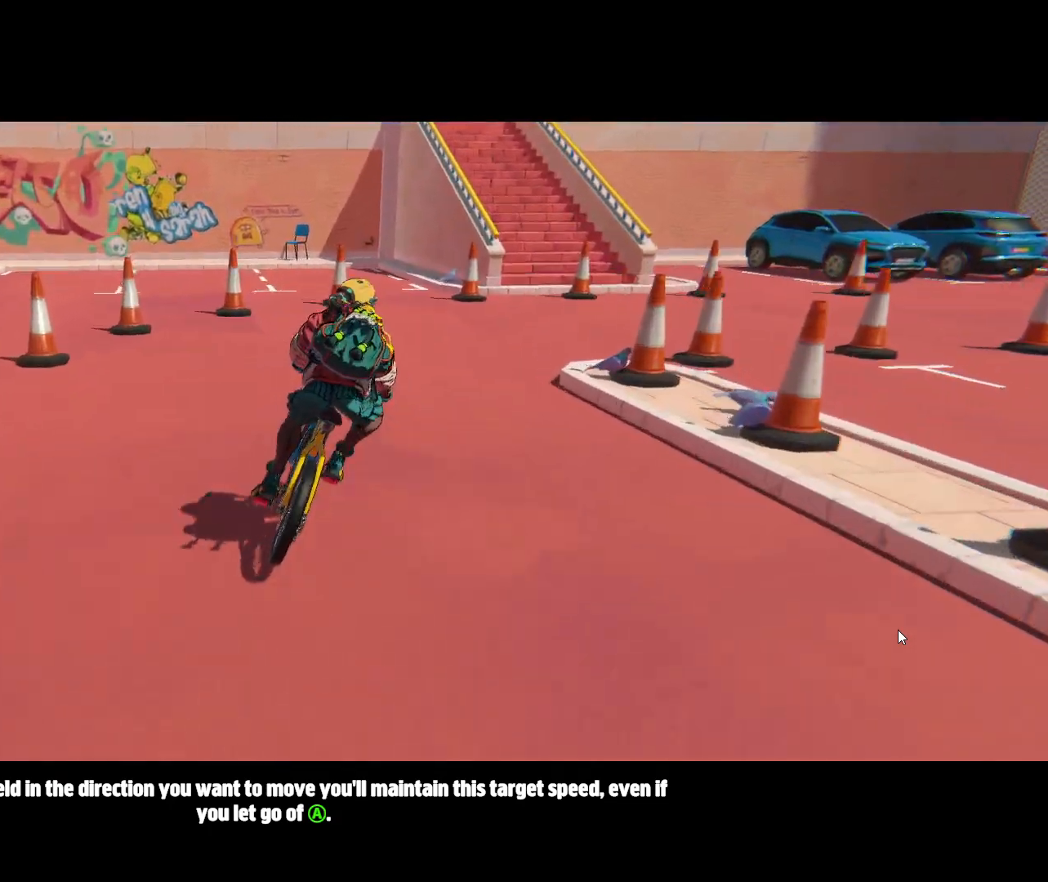
{"buttons": [], "left_stick": "right", "events": [[367, "left_stick", "right"]]}
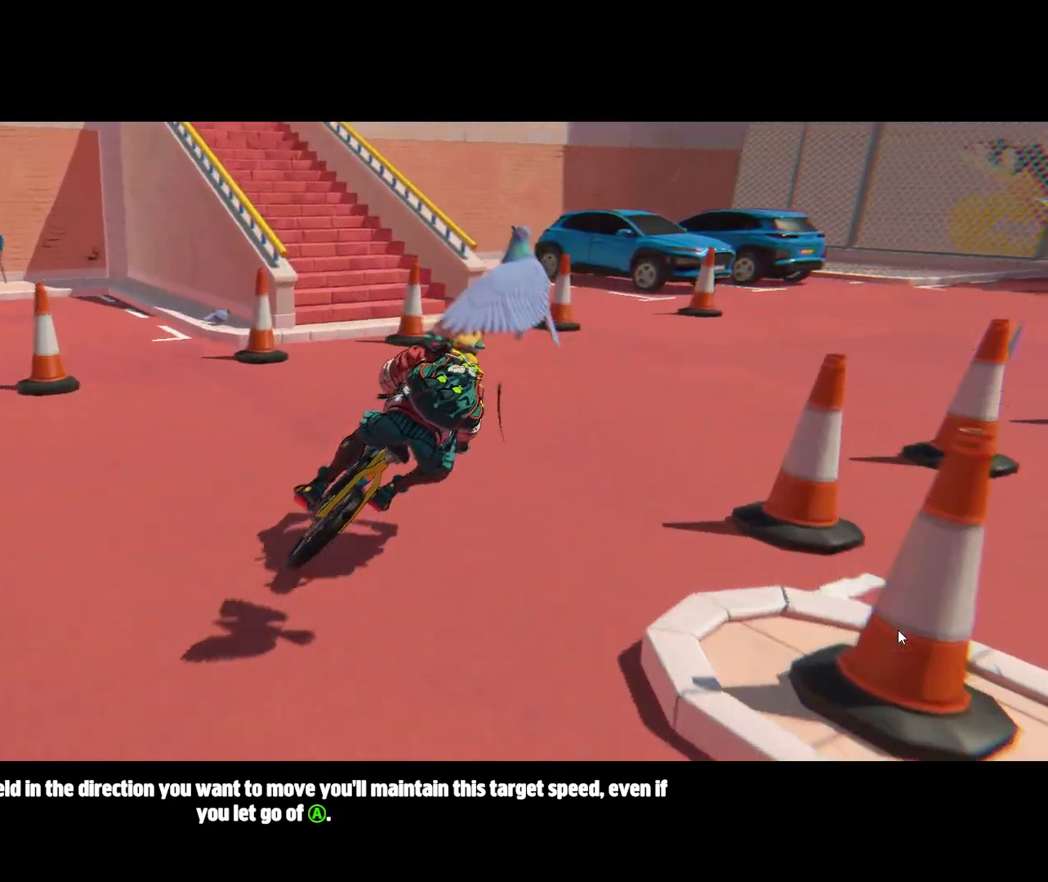
{"buttons": [], "left_stick": "up-right", "events": [[400, "left_stick", "up-right"]]}
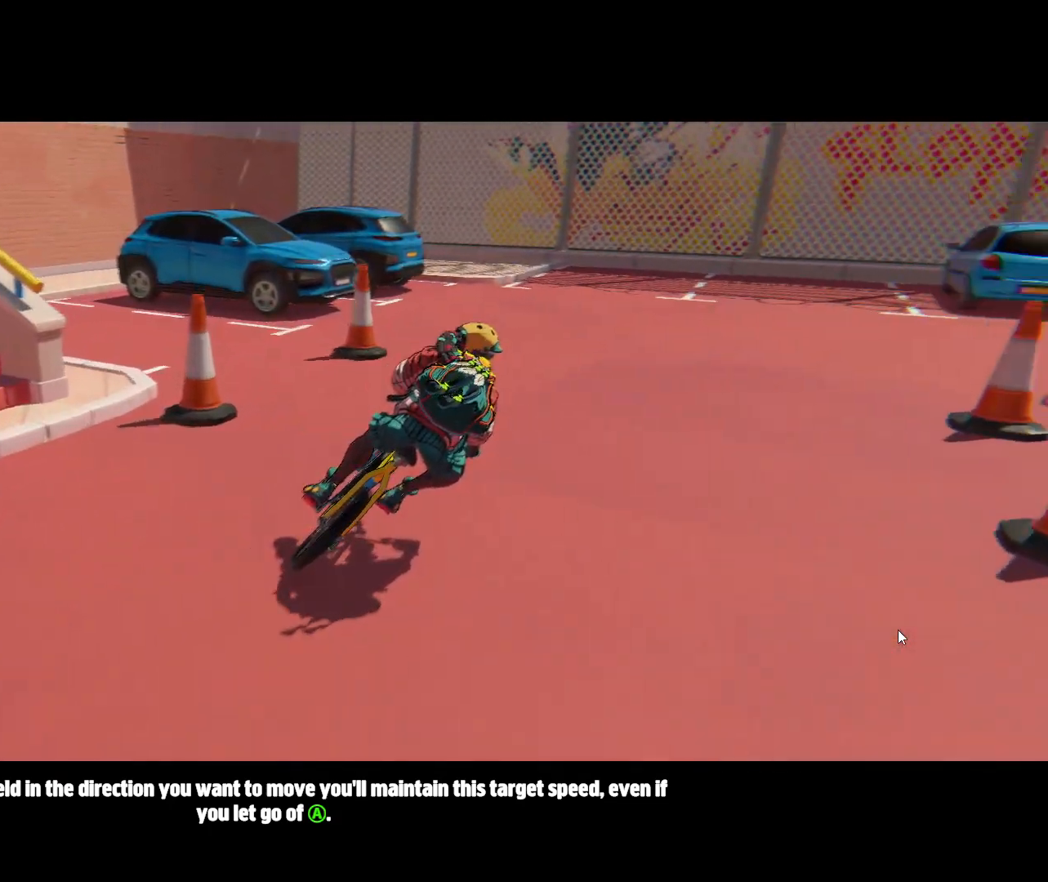
{"buttons": [], "left_stick": "right", "events": [[117, "left_stick", "right"]]}
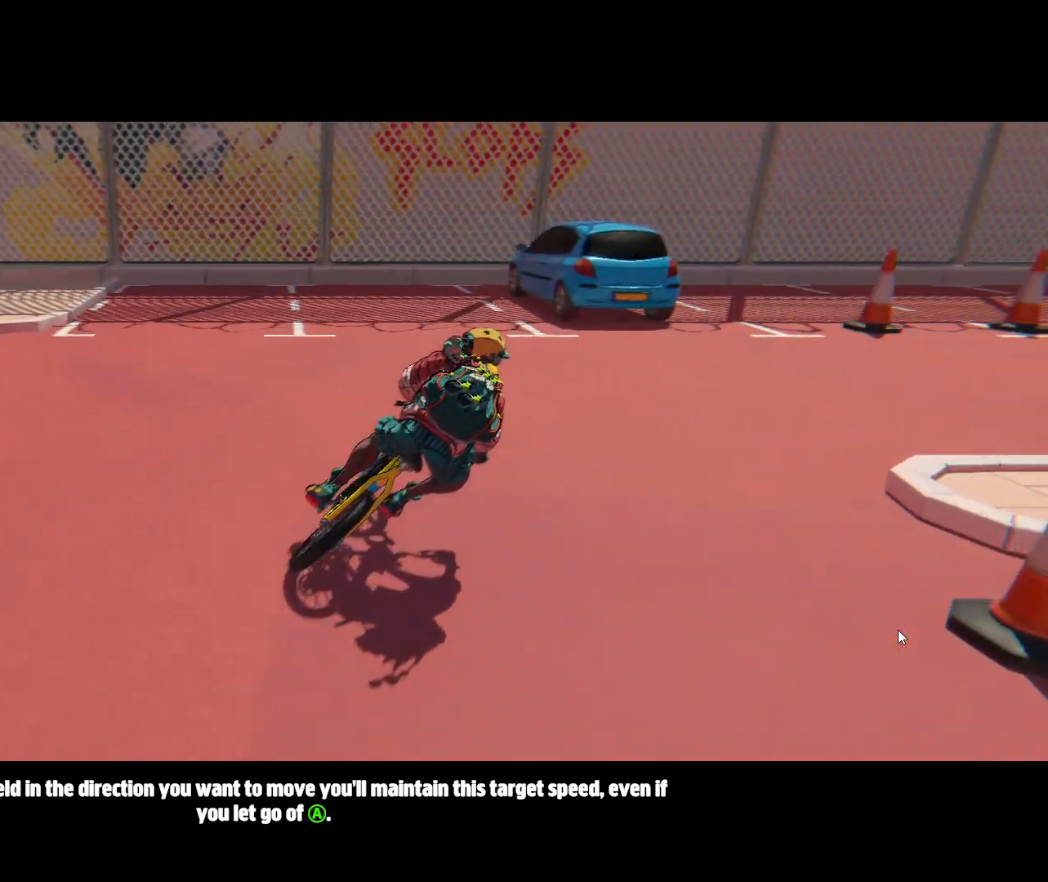
{"buttons": [], "left_stick": "right", "events": []}
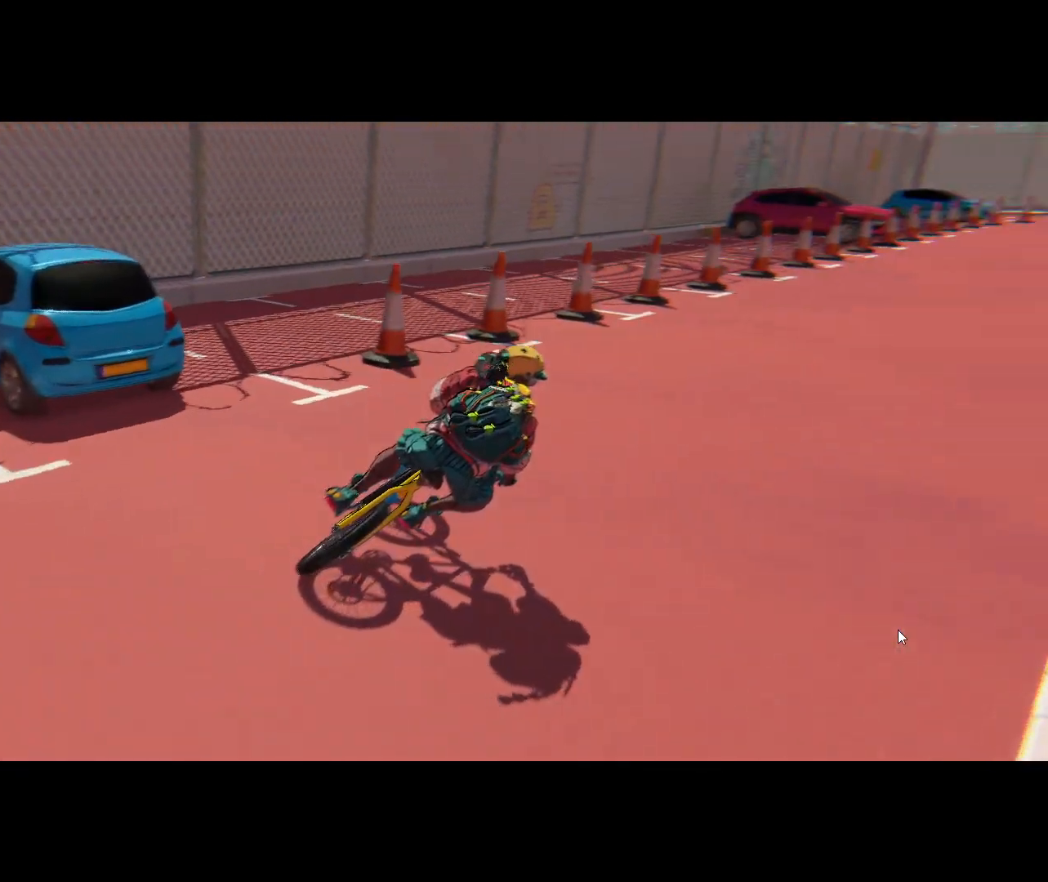
{"buttons": [], "left_stick": "up", "events": [[133, "left_stick", "up-right"], [233, "left_stick", "up"]]}
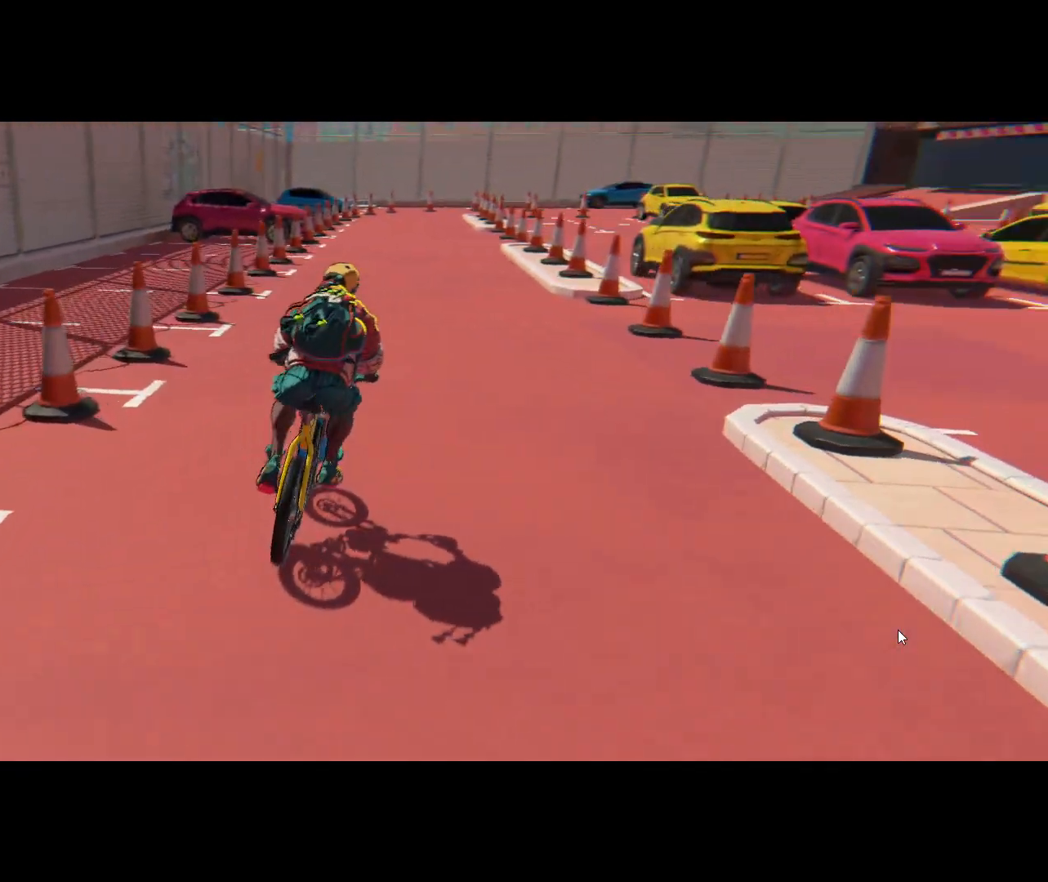
{"buttons": [], "left_stick": "up", "events": []}